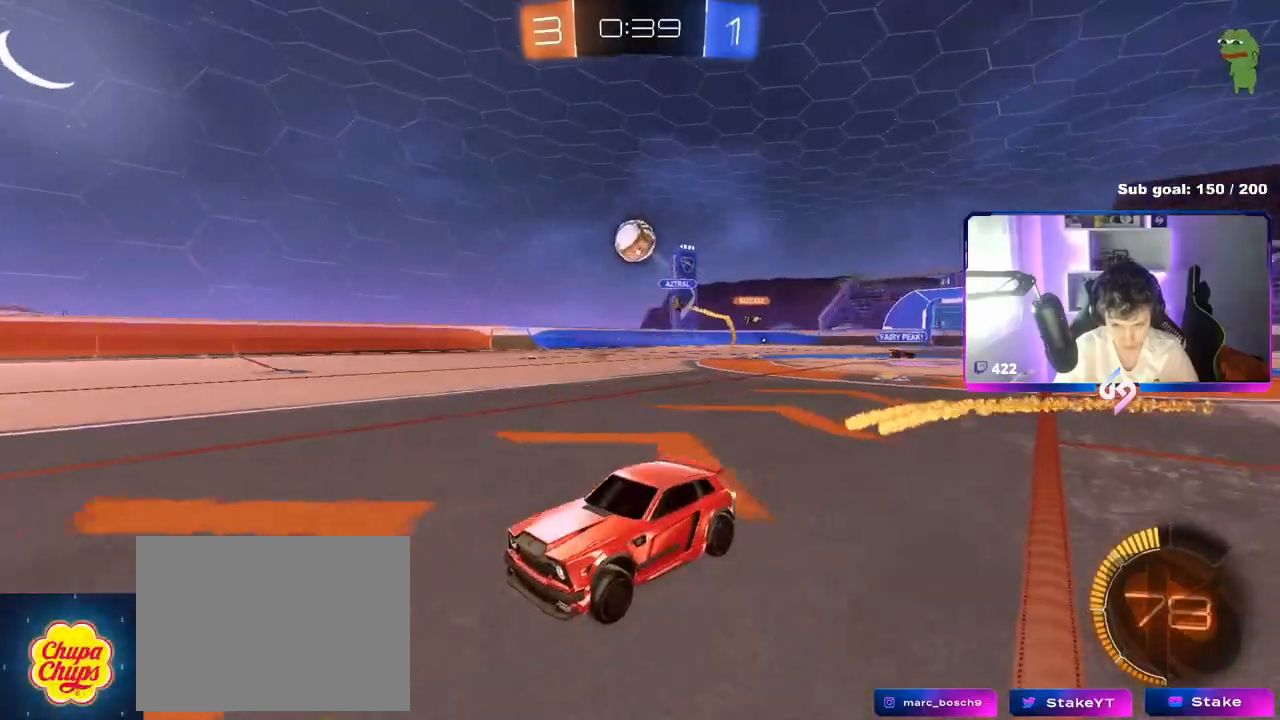
Gameplay with keyboard and mouse; each line is a JSON object with the keys and mouse buttons held at the frame after it. "events" lists presses ("down") and releases ("up") of "1", "2", "3", "4", "5", "a", "alt", "c", "caps_lock", "ctrl", "d", "e", "f", "g", "q", "r", "s", "shift", "space", "t", "tab", "v", "w", "x", "z", "mouse_left", "mouse_wheel" and "mouse_right" between this image and that frame as [ms after this image, input, new state], when the widget could be followed in between. "mouse_left", "mouse_wheel", "mouse_right" = the "left", "wheel", "right" buttons of the "mouse" list. No other keys are recorded. "wheel" means that the mouse wheel is clicked or scrolled. "mouse_move" is the direction in which the mouse moves at that frame (one of eight, or "still"), when it could be read.
{"keys": ["d"], "mouse": ["right"], "mouse_move": "still", "events": [[67, "d", "down"], [67, "mouse_left", "down"], [67, "mouse_right", "down"], [100, "w", "up"], [150, "s", "down"], [284, "d", "up"], [284, "mouse_right", "up"], [284, "s", "up"], [334, "mouse_right", "down"], [434, "mouse_left", "up"], [484, "d", "down"]]}
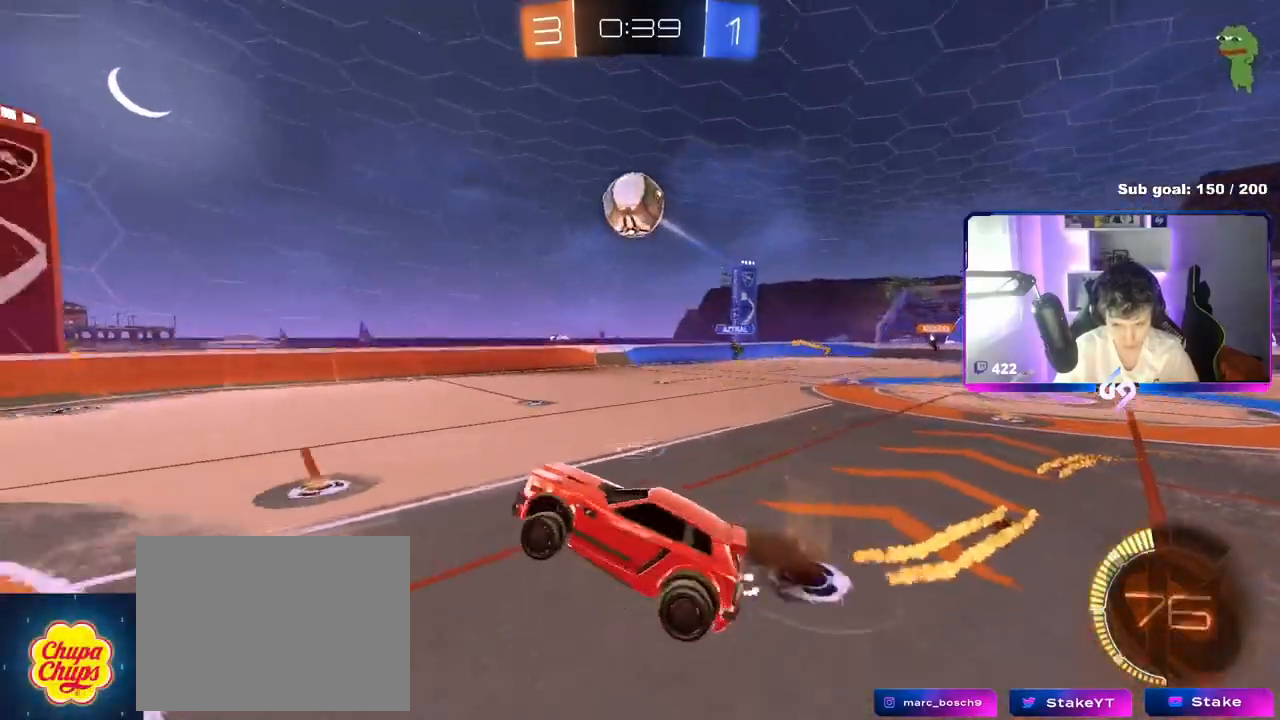
{"keys": [], "mouse": ["left"], "mouse_move": "still", "events": [[16, "a", "down"], [16, "d", "up"], [16, "mouse_right", "up"], [16, "shift", "down"], [266, "a", "up"], [266, "shift", "up"], [316, "mouse_left", "down"], [450, "mouse_left", "up"], [483, "mouse_left", "down"]]}
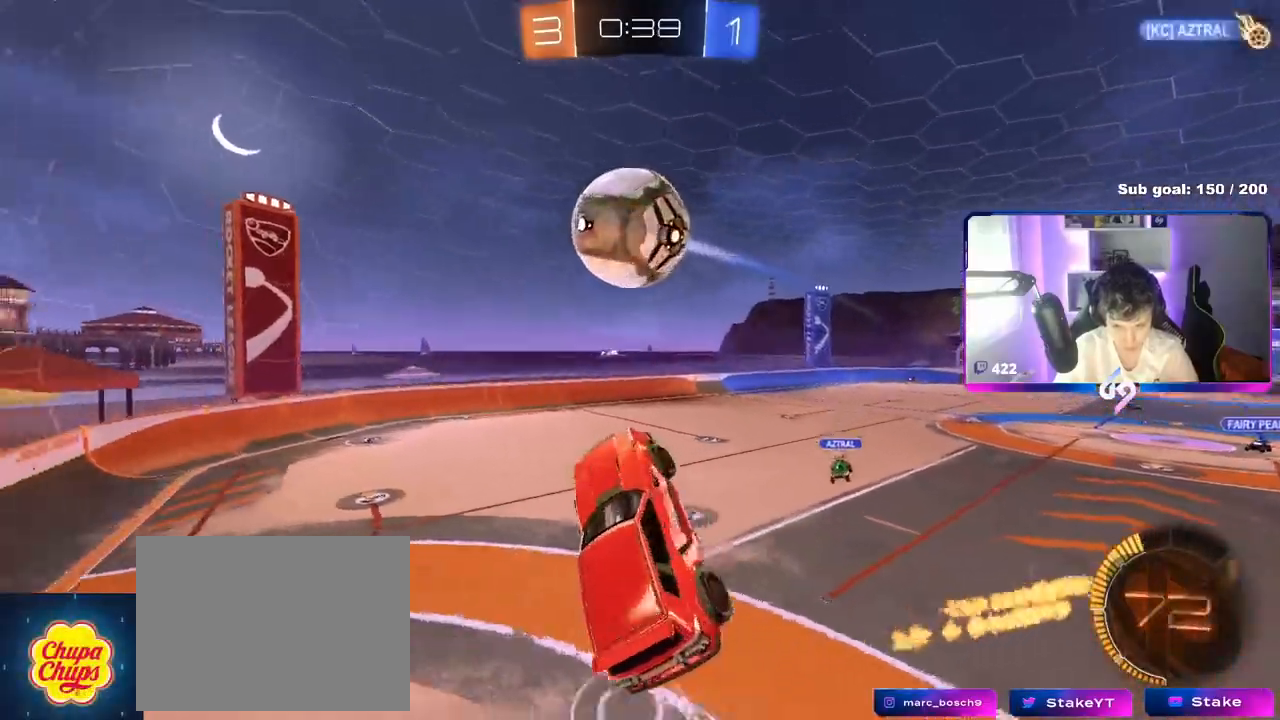
{"keys": ["a", "s"], "mouse": [], "mouse_move": "still", "events": [[33, "d", "down"], [33, "s", "down"], [83, "d", "up"], [133, "a", "down"], [184, "shift", "down"], [367, "mouse_left", "up"], [417, "shift", "up"]]}
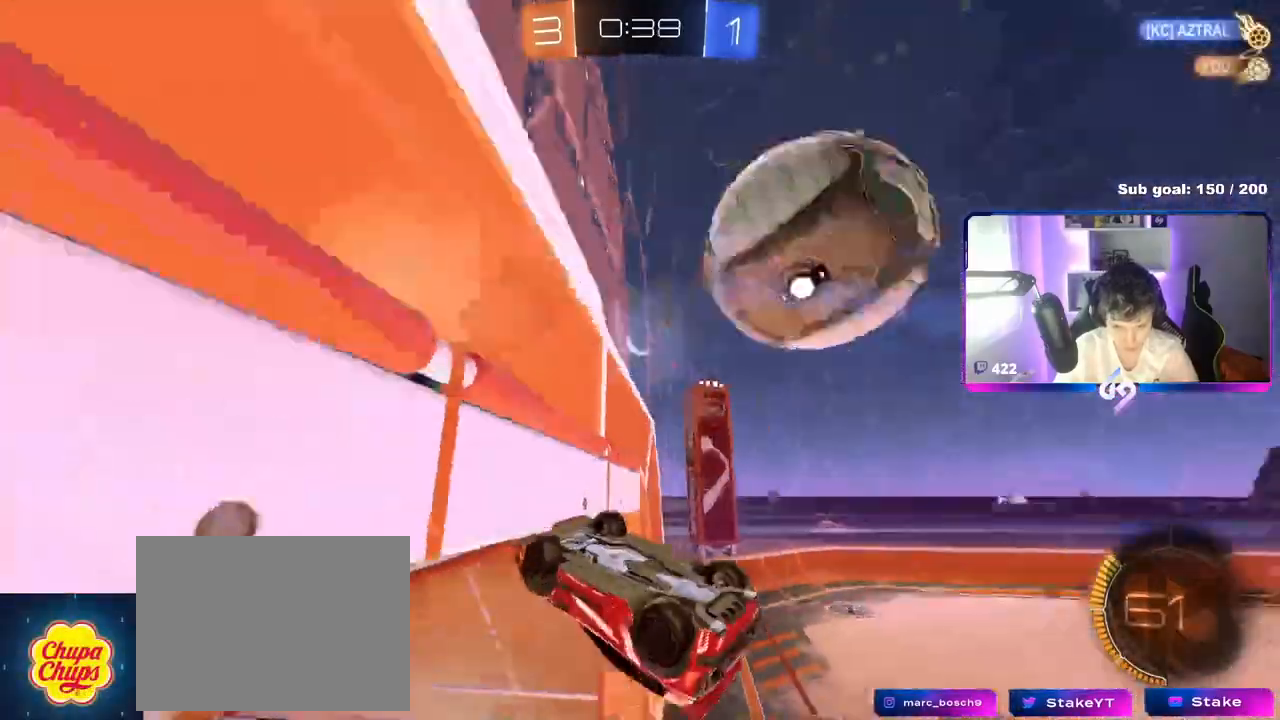
{"keys": [], "mouse": [], "mouse_move": "still", "events": [[66, "a", "up"], [66, "d", "down"], [150, "s", "up"], [283, "d", "up"]]}
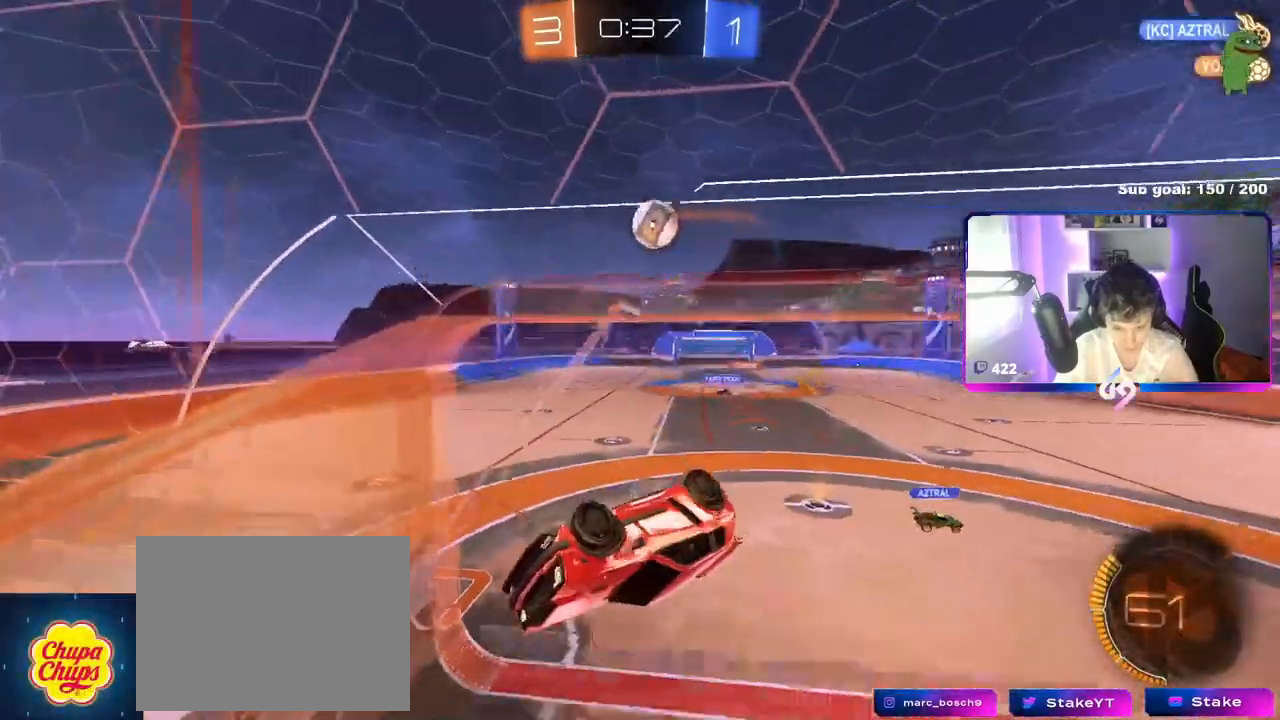
{"keys": ["d", "s"], "mouse": [], "mouse_move": "still", "events": [[33, "a", "down"], [33, "s", "down"], [117, "shift", "down"], [300, "shift", "up"], [400, "d", "down"], [450, "a", "up"]]}
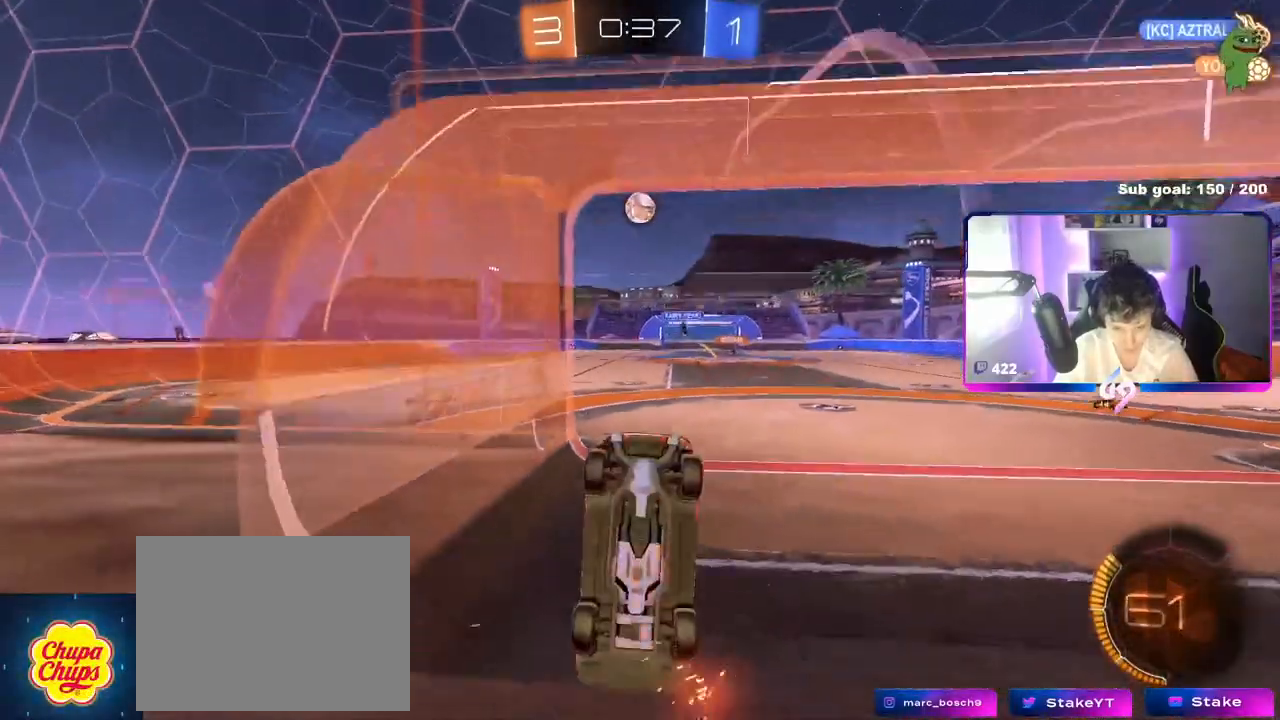
{"keys": ["w"], "mouse": [], "mouse_move": "still", "events": [[83, "d", "up"], [83, "s", "up"], [233, "w", "down"], [367, "d", "down"], [450, "d", "up"]]}
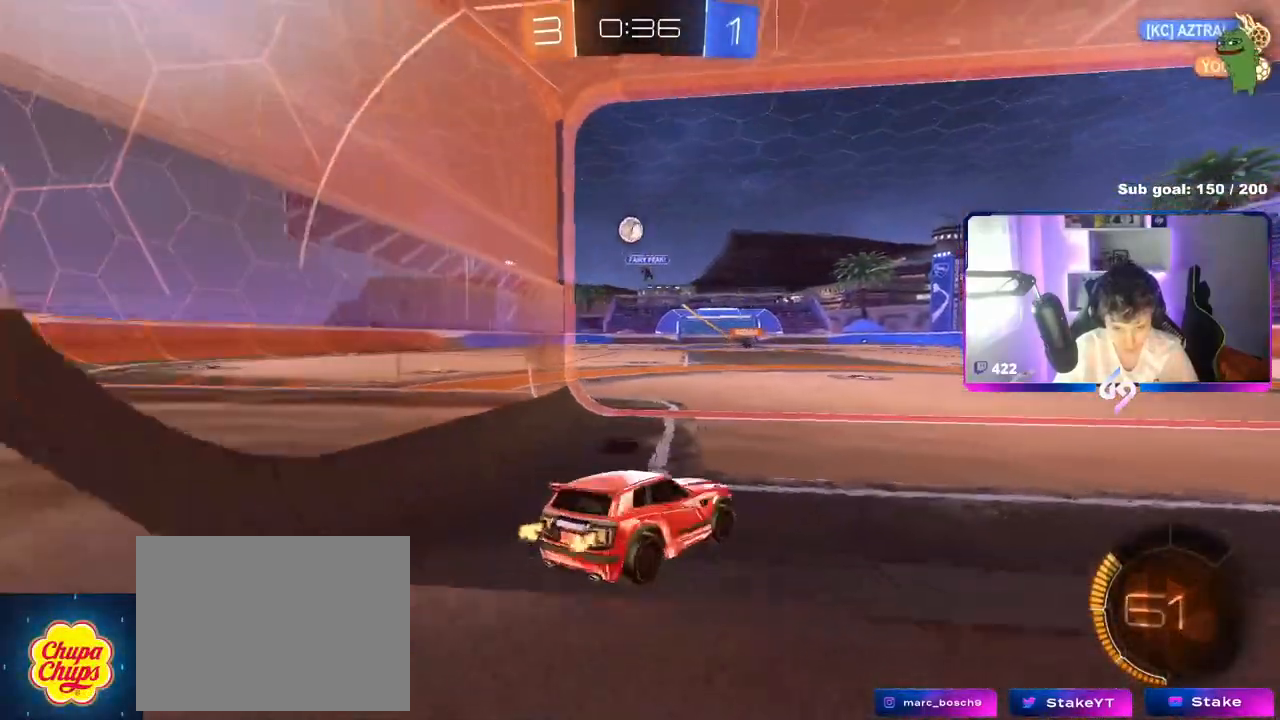
{"keys": ["a"], "mouse": [], "mouse_move": "still", "events": [[50, "a", "down"], [300, "a", "up"], [434, "a", "down"], [434, "w", "up"]]}
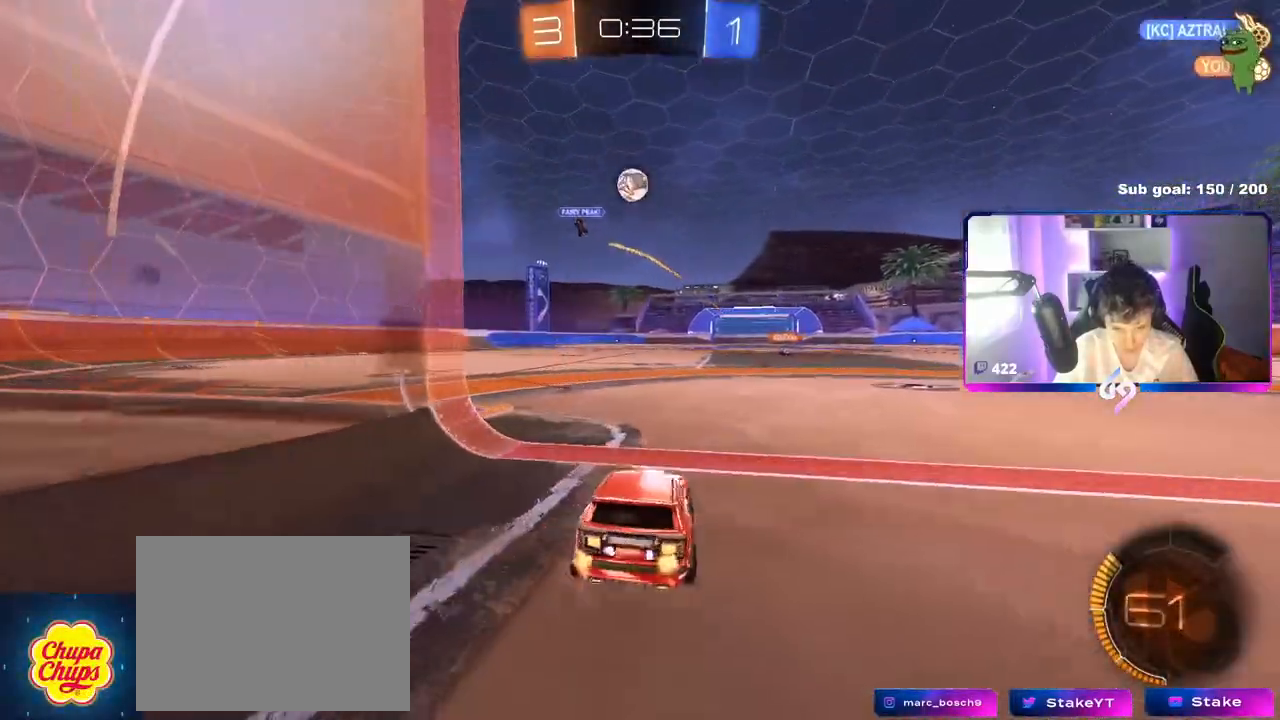
{"keys": ["a", "s"], "mouse": ["right"], "mouse_move": "still", "events": [[83, "a", "up"], [83, "d", "down"], [216, "d", "up"], [250, "a", "down"], [250, "mouse_right", "down"], [250, "s", "down"]]}
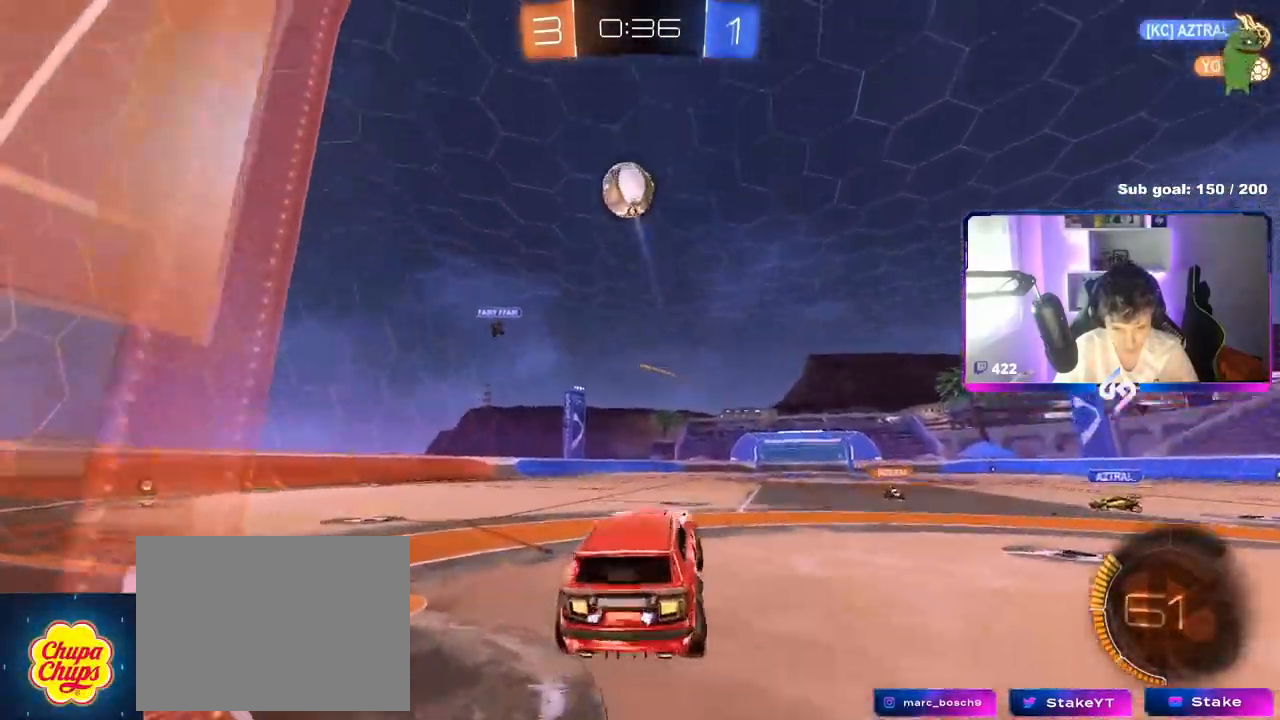
{"keys": ["w"], "mouse": ["left"], "mouse_move": "down-left", "events": [[17, "a", "up"], [17, "mouse_right", "up"], [17, "s", "up"], [67, "mouse_right", "down"], [100, "d", "down"], [100, "mouse_left", "down"], [100, "s", "down"], [150, "shift", "down"], [201, "s", "up"], [251, "d", "up"], [251, "mouse_right", "up"], [301, "shift", "up"], [334, "mouse_left", "up"], [384, "d", "down"], [384, "mouse_left", "down"], [484, "d", "up"], [484, "w", "down"]]}
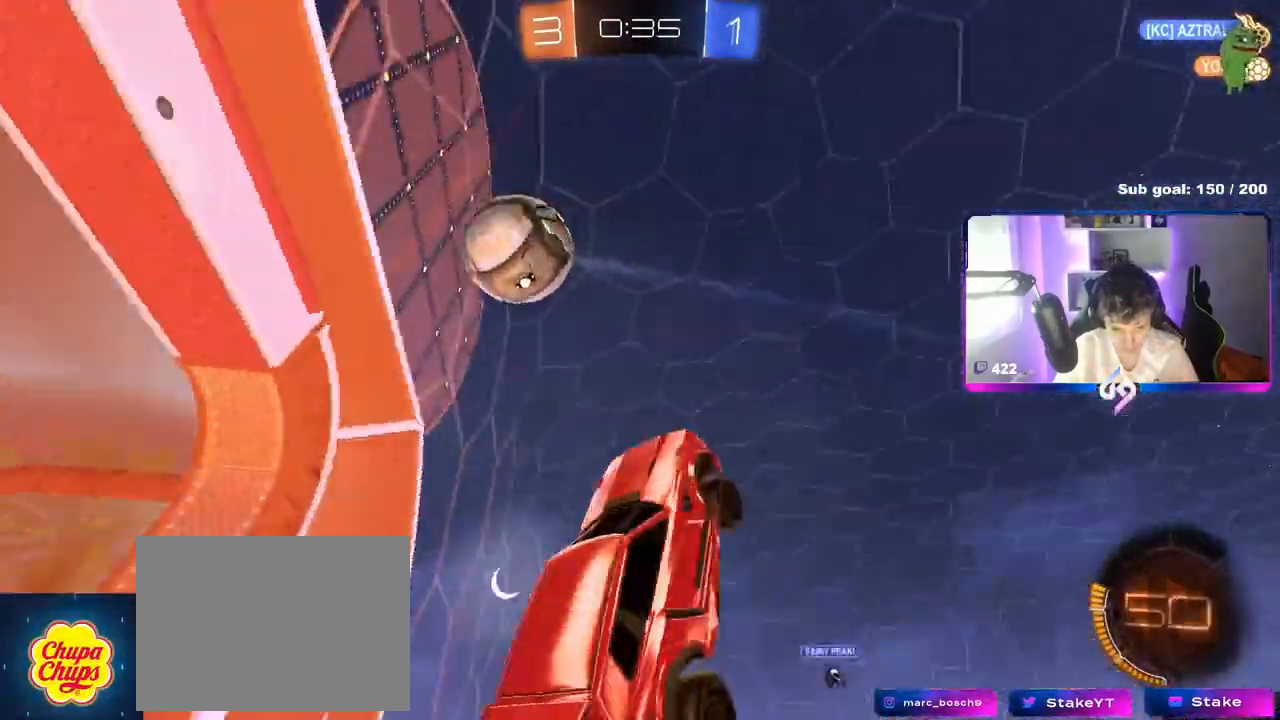
{"keys": ["a", "w"], "mouse": ["left"], "mouse_move": "down-right", "events": [[33, "a", "down"], [67, "mouse_left", "up"], [67, "w", "up"], [167, "w", "down"], [217, "mouse_left", "down"], [350, "d", "down"], [400, "a", "up"], [484, "a", "down"], [484, "d", "up"]]}
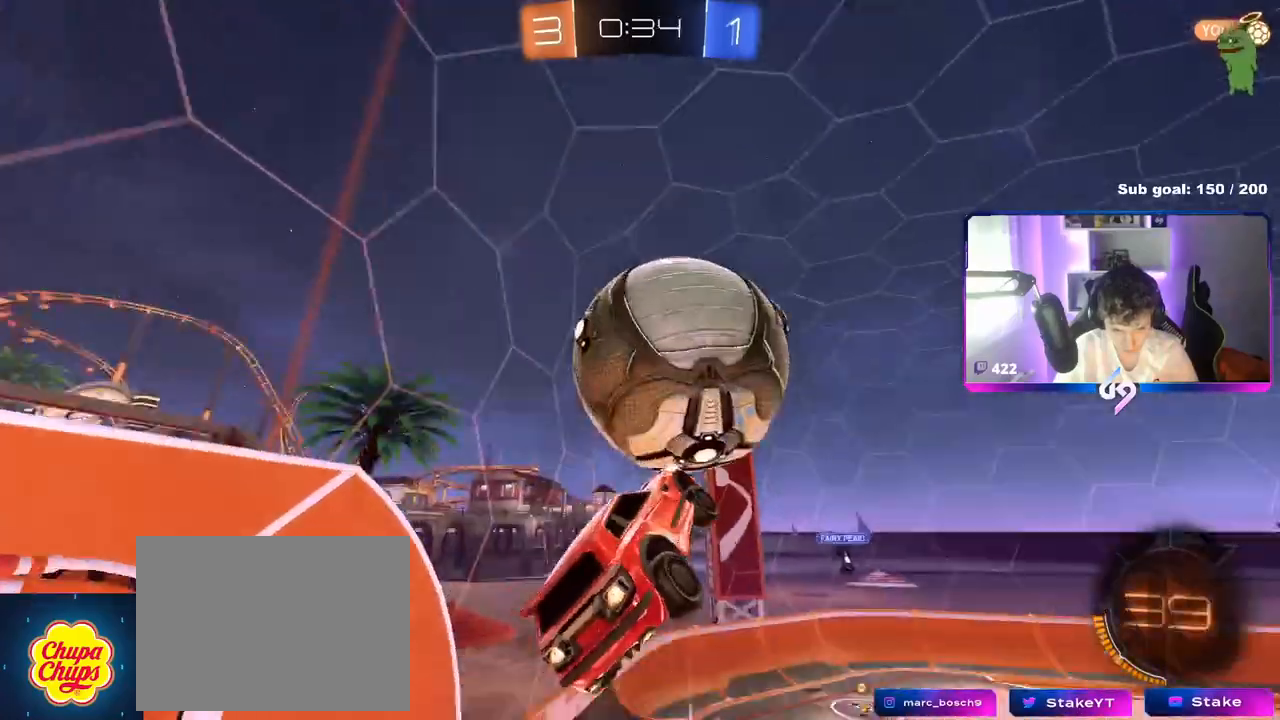
{"keys": ["a", "s", "shift"], "mouse": [], "mouse_move": "up", "events": [[84, "w", "up"], [134, "a", "up"], [284, "d", "down"], [284, "mouse_left", "up"], [284, "s", "down"], [367, "a", "down"], [417, "d", "up"], [417, "shift", "down"]]}
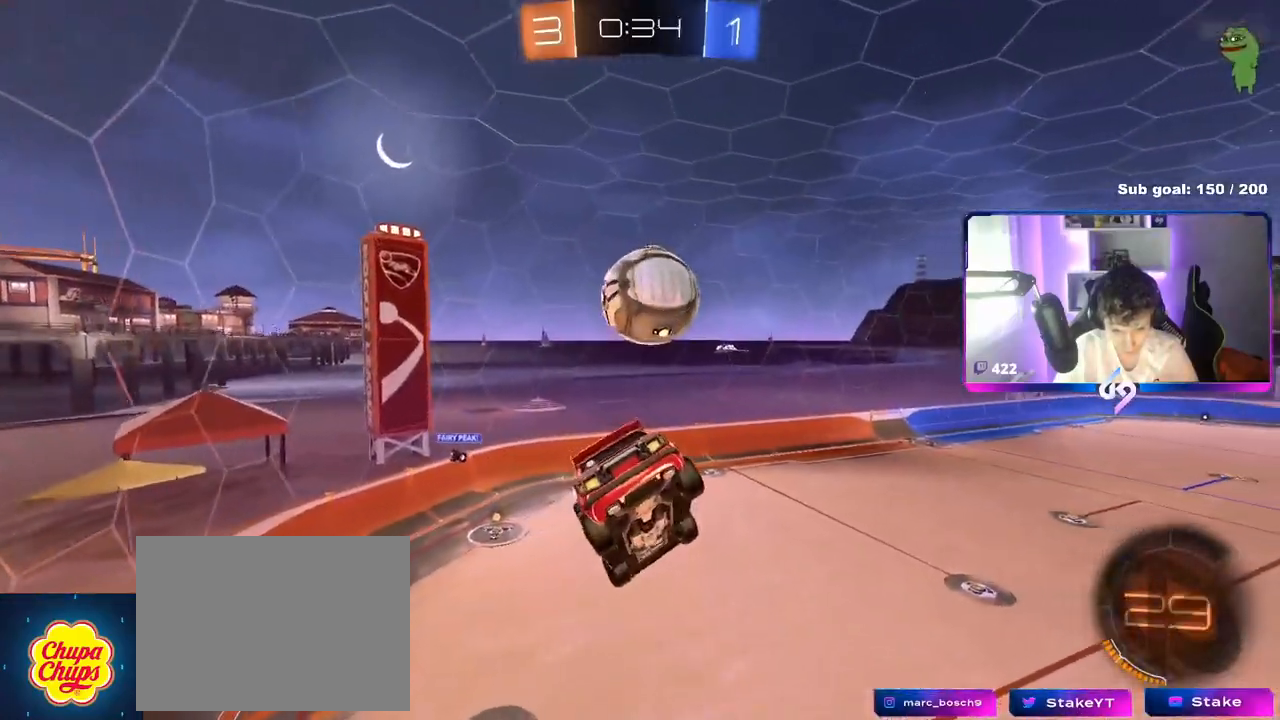
{"keys": ["a", "s", "shift"], "mouse": [], "mouse_move": "still", "events": [[50, "s", "up"], [150, "space", "down"], [200, "s", "down"], [283, "space", "up"]]}
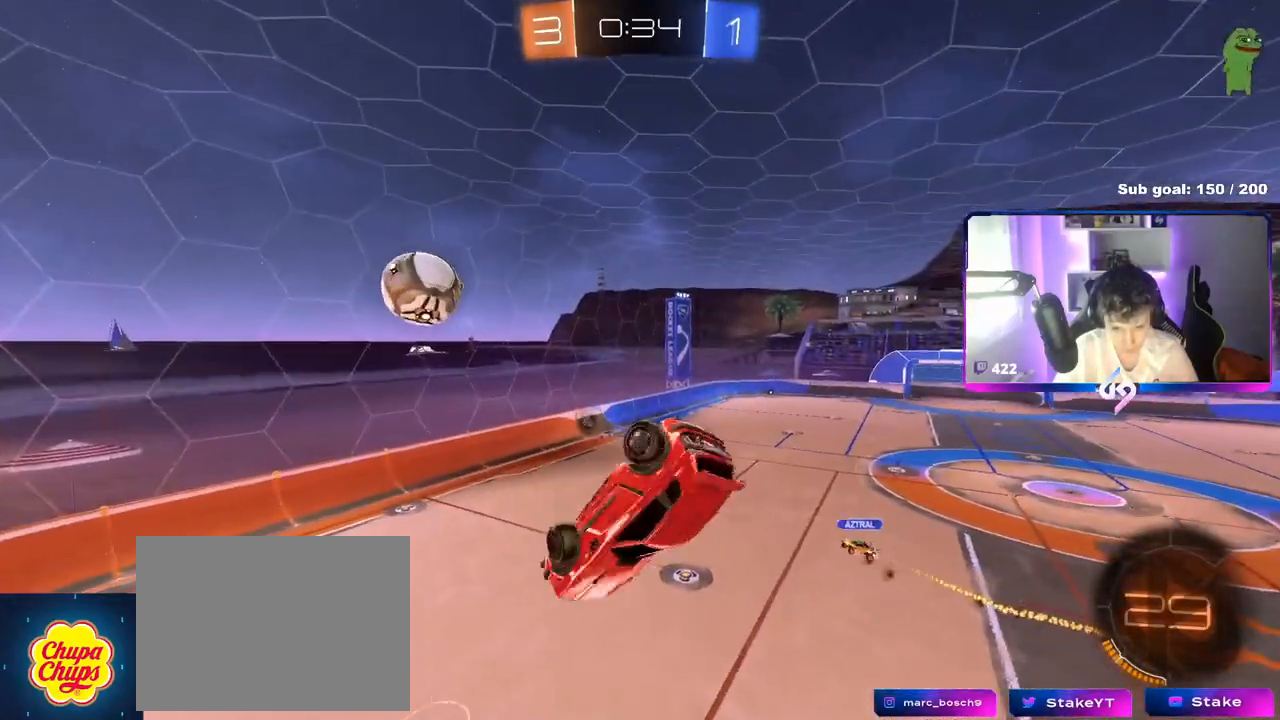
{"keys": [], "mouse": [], "mouse_move": "still", "events": [[167, "space", "down"], [217, "shift", "up"], [251, "a", "up"], [251, "s", "up"], [317, "space", "up"]]}
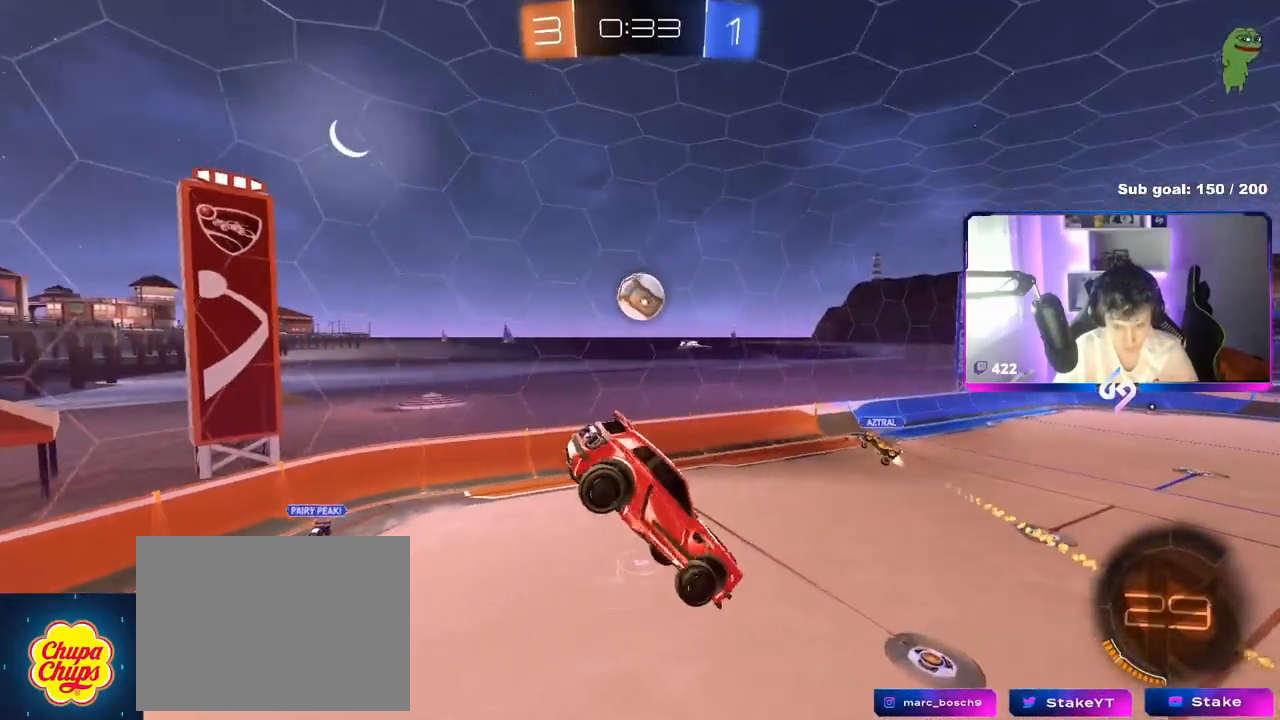
{"keys": [], "mouse": [], "mouse_move": "still", "events": []}
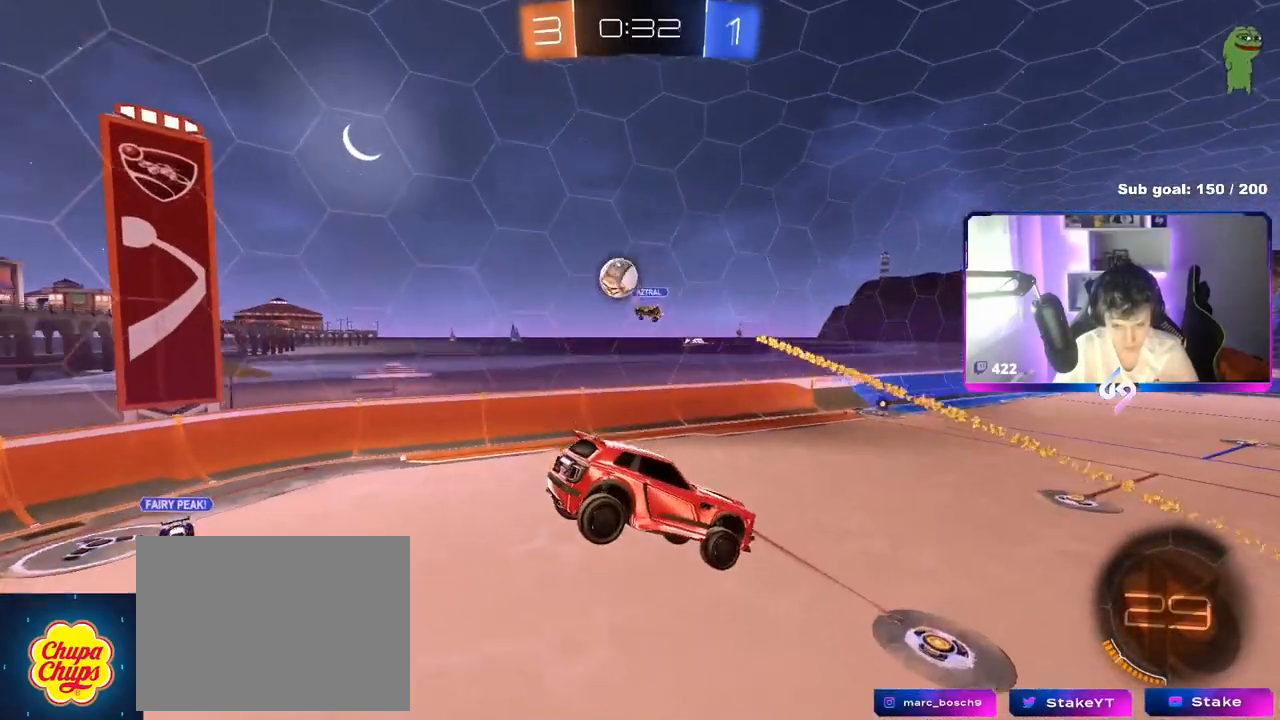
{"keys": ["w"], "mouse": [], "mouse_move": "still", "events": [[351, "a", "down"], [434, "w", "down"], [484, "a", "up"]]}
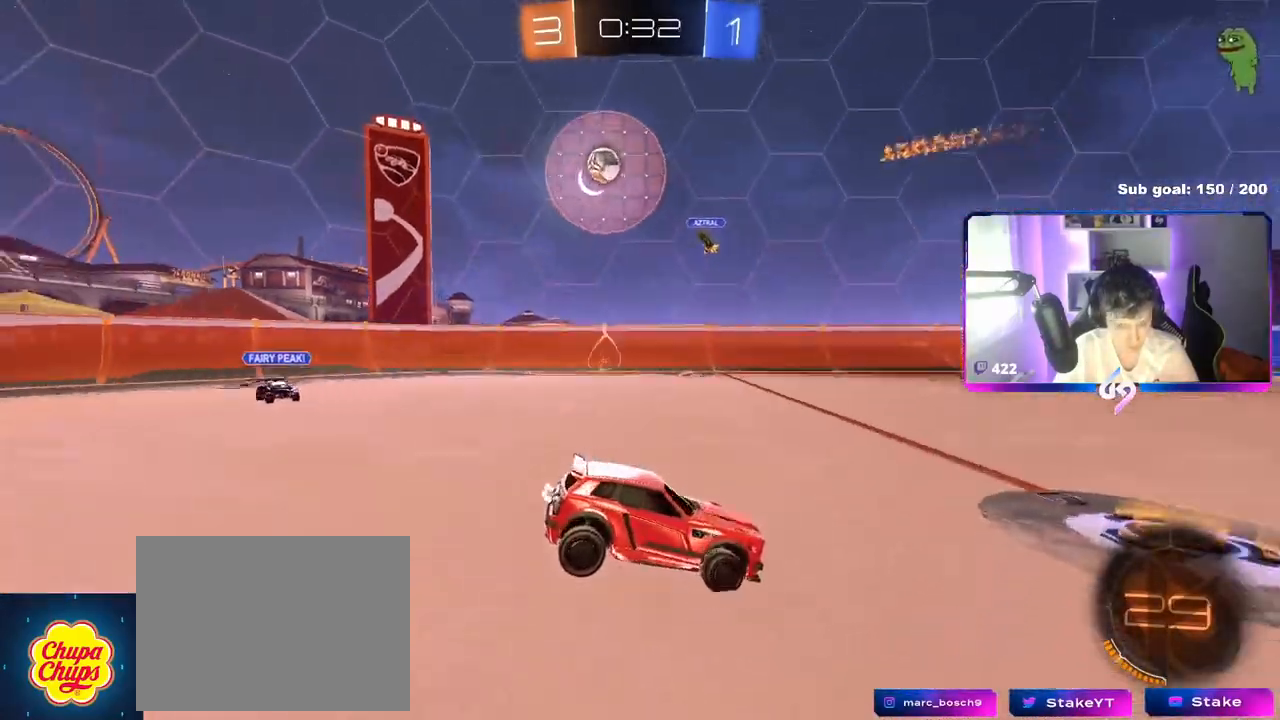
{"keys": ["d", "w"], "mouse": [], "mouse_move": "still", "events": [[133, "d", "down"], [217, "shift", "down"], [300, "shift", "up"]]}
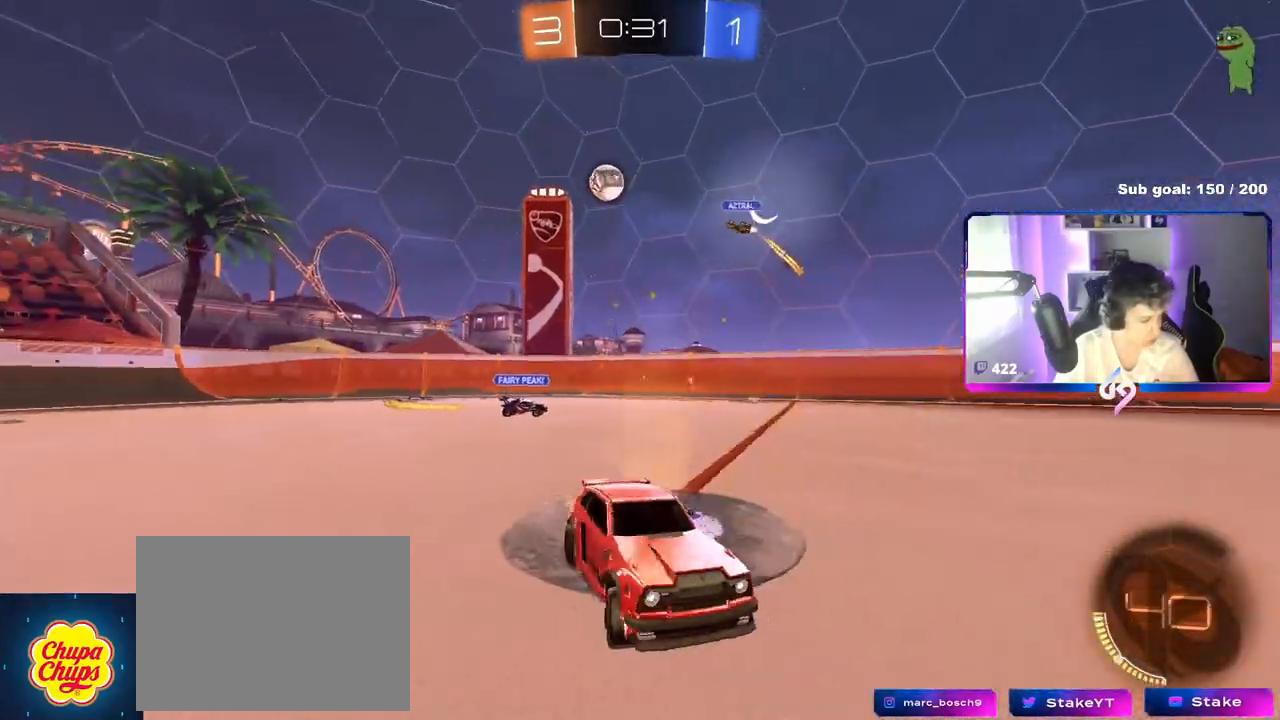
{"keys": ["d", "w"], "mouse": [], "mouse_move": "still", "events": []}
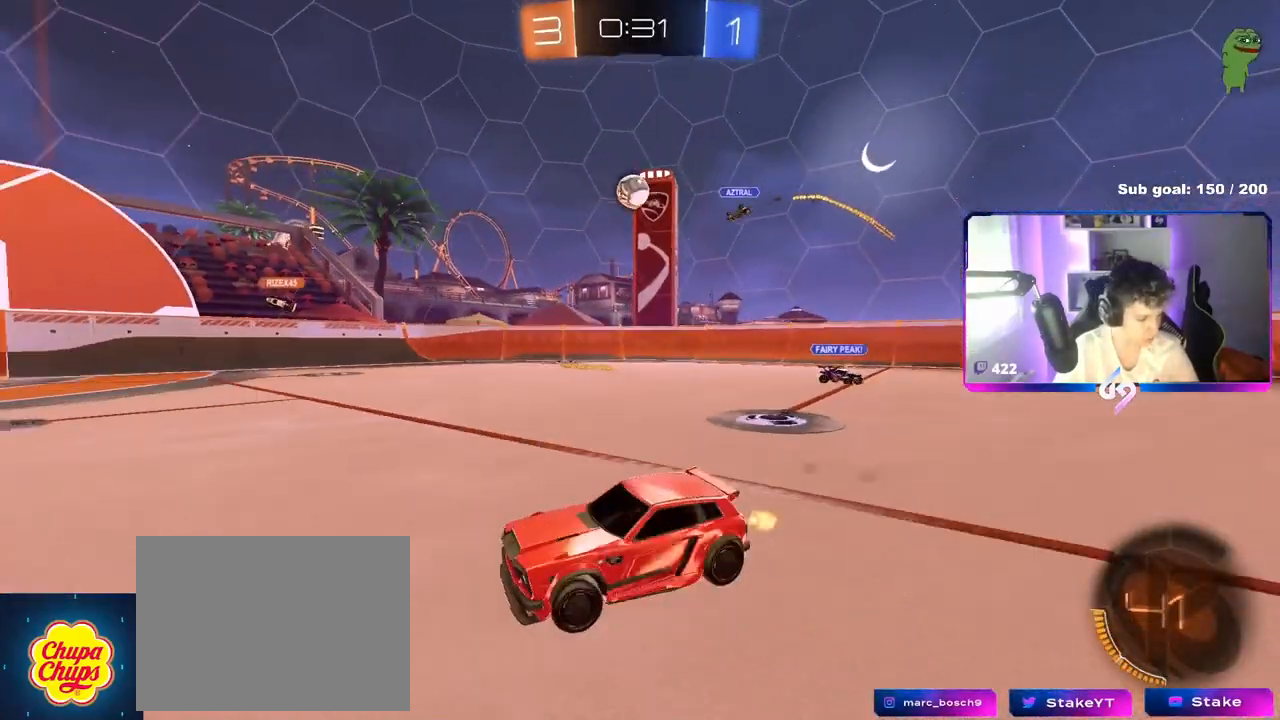
{"keys": ["w"], "mouse": [], "mouse_move": "still", "events": [[350, "d", "up"]]}
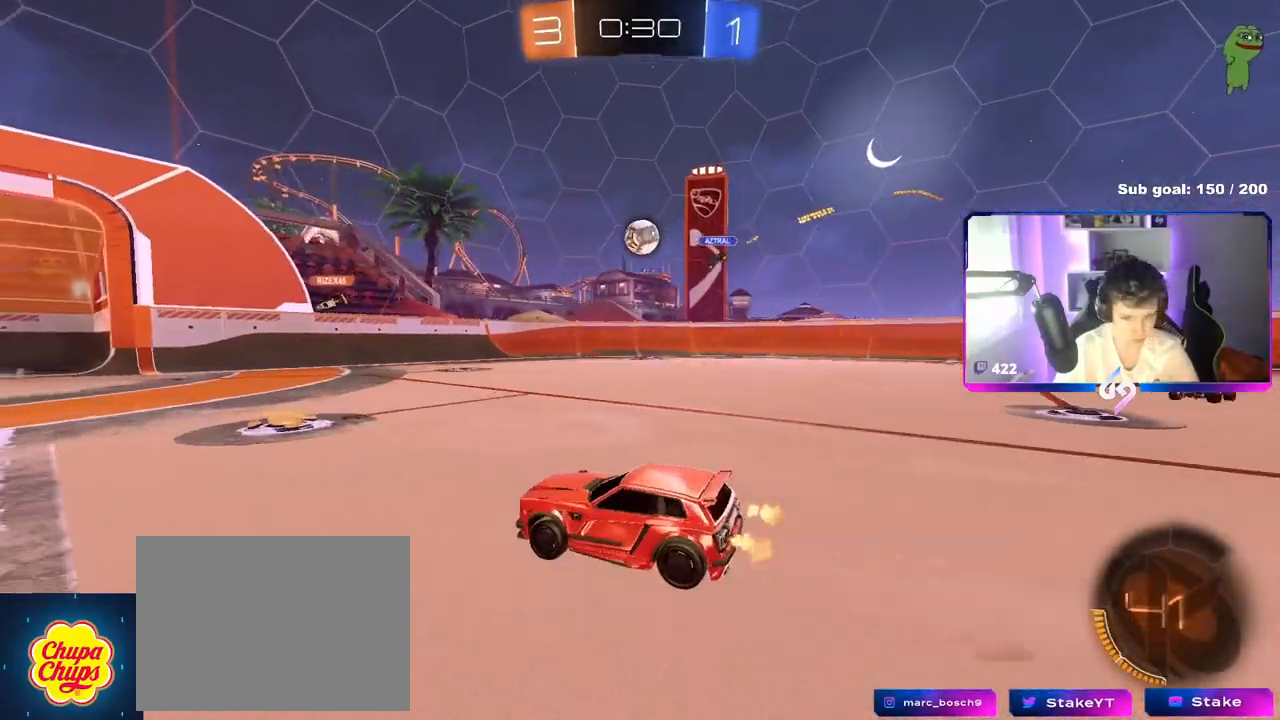
{"keys": ["a", "w"], "mouse": [], "mouse_move": "still", "events": [[117, "d", "down"], [217, "d", "up"], [451, "a", "down"]]}
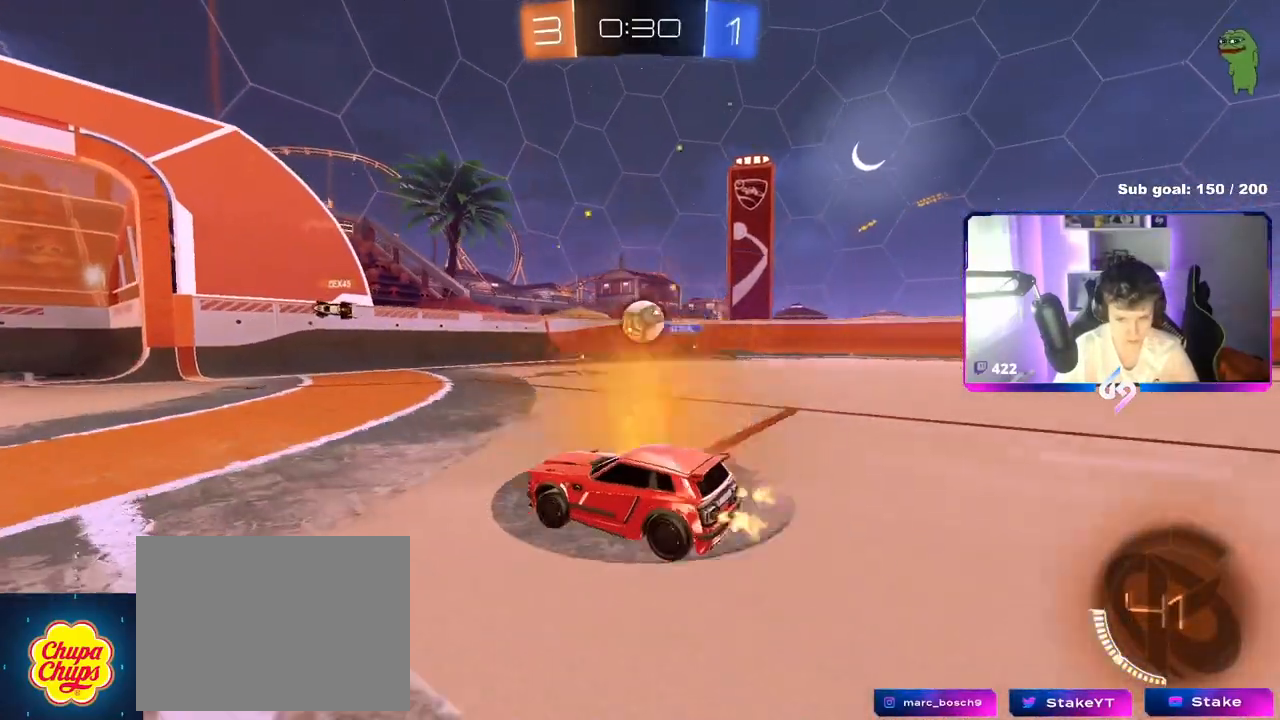
{"keys": ["a", "s"], "mouse": [], "mouse_move": "still", "events": [[217, "a", "up"], [217, "w", "up"], [417, "a", "down"], [417, "s", "down"]]}
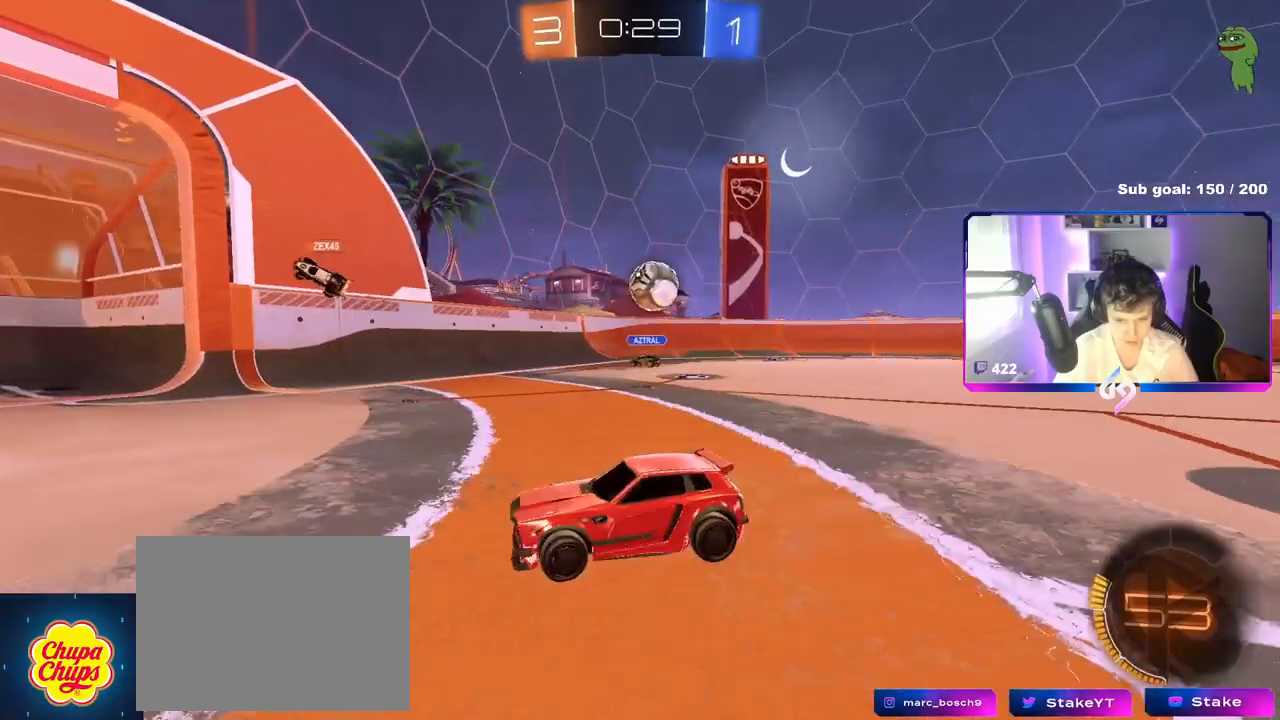
{"keys": ["w"], "mouse": [], "mouse_move": "still", "events": [[50, "s", "up"], [100, "a", "up"], [384, "w", "down"]]}
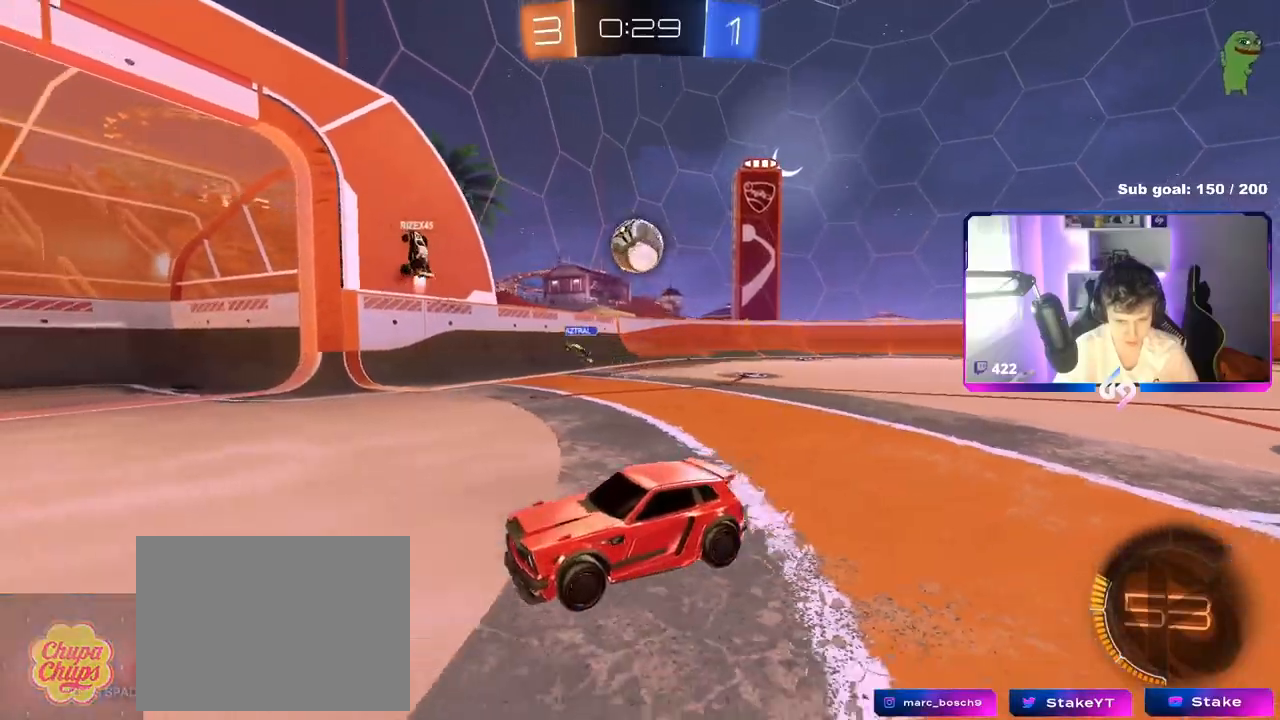
{"keys": ["w"], "mouse": [], "mouse_move": "still", "events": [[200, "d", "down"], [400, "d", "up"]]}
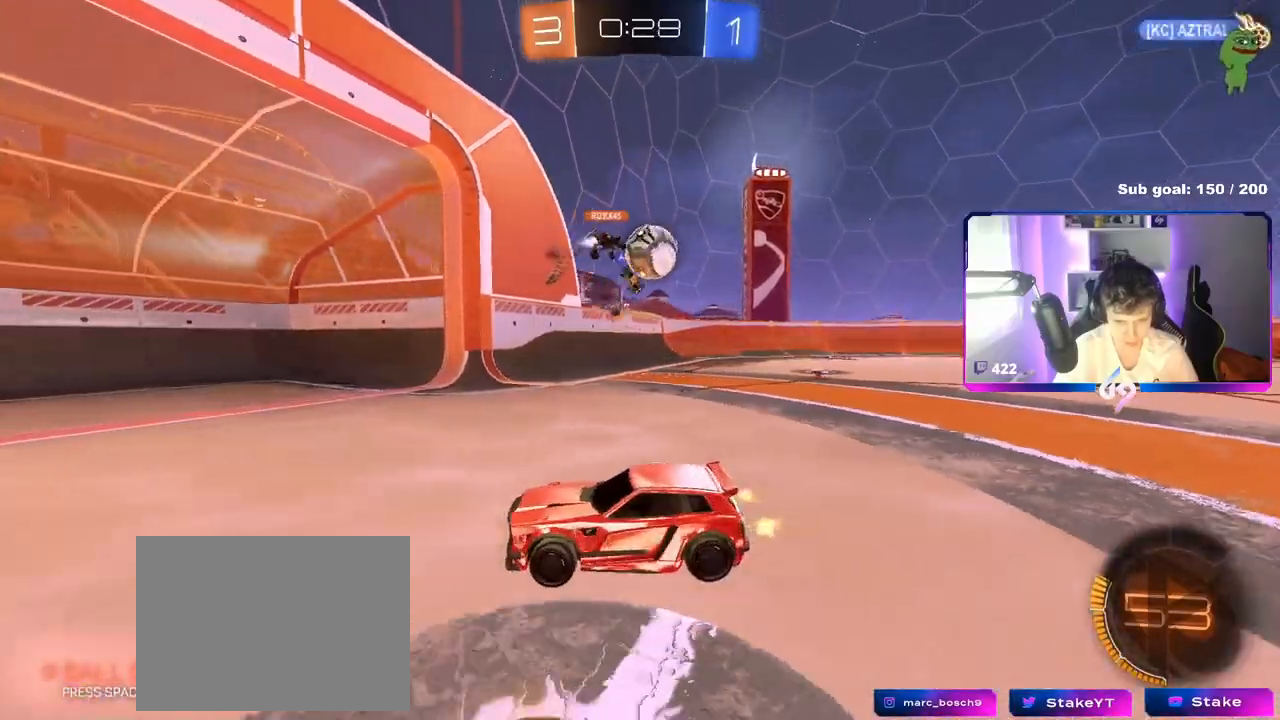
{"keys": ["d", "shift", "w"], "mouse": [], "mouse_move": "still", "events": [[34, "d", "down"], [134, "shift", "down"], [284, "shift", "up"], [417, "shift", "down"]]}
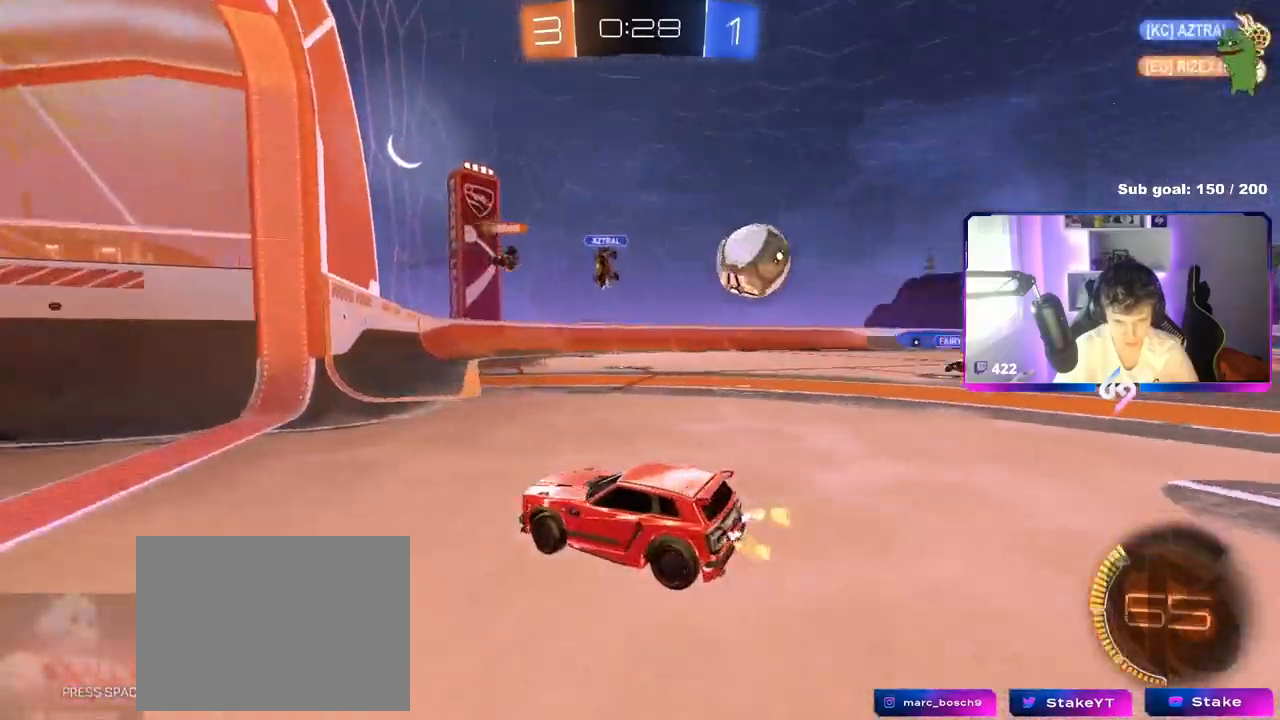
{"keys": ["s"], "mouse": [], "mouse_move": "still", "events": [[17, "w", "up"], [67, "d", "up"], [67, "shift", "up"], [117, "a", "down"], [117, "s", "down"], [150, "a", "up"]]}
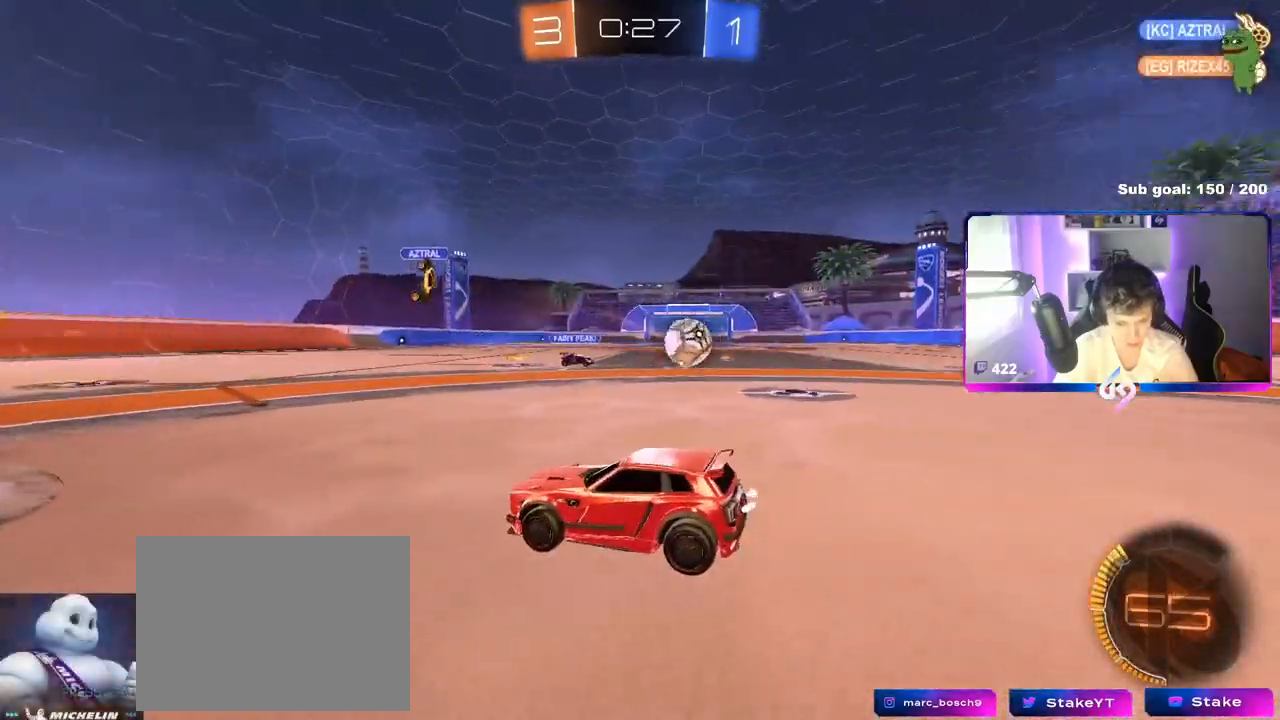
{"keys": ["s"], "mouse": ["right"], "mouse_move": "still", "events": [[34, "d", "down"], [217, "mouse_right", "down"], [267, "d", "up"], [301, "mouse_right", "up"], [401, "mouse_right", "down"]]}
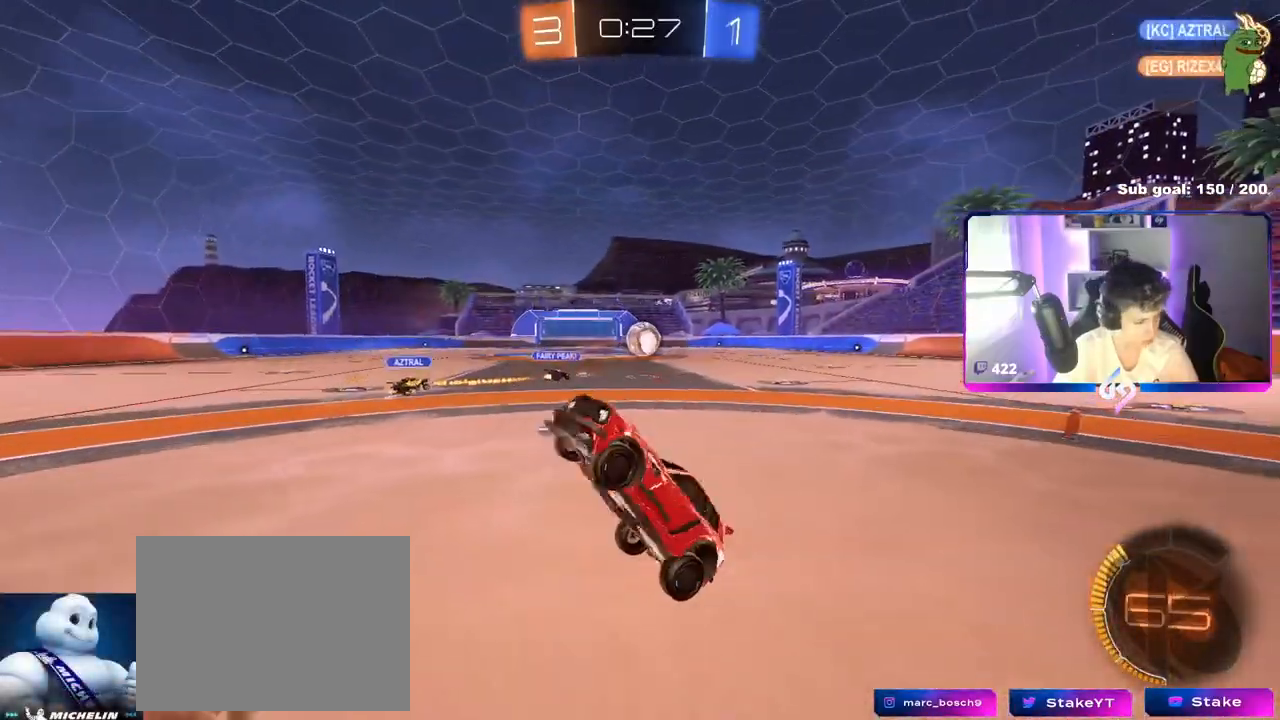
{"keys": ["d", "shift", "w"], "mouse": ["left"], "mouse_move": "still", "events": [[83, "mouse_right", "up"], [83, "s", "up"], [133, "mouse_left", "down"], [183, "d", "down"], [183, "shift", "down"], [233, "w", "down"]]}
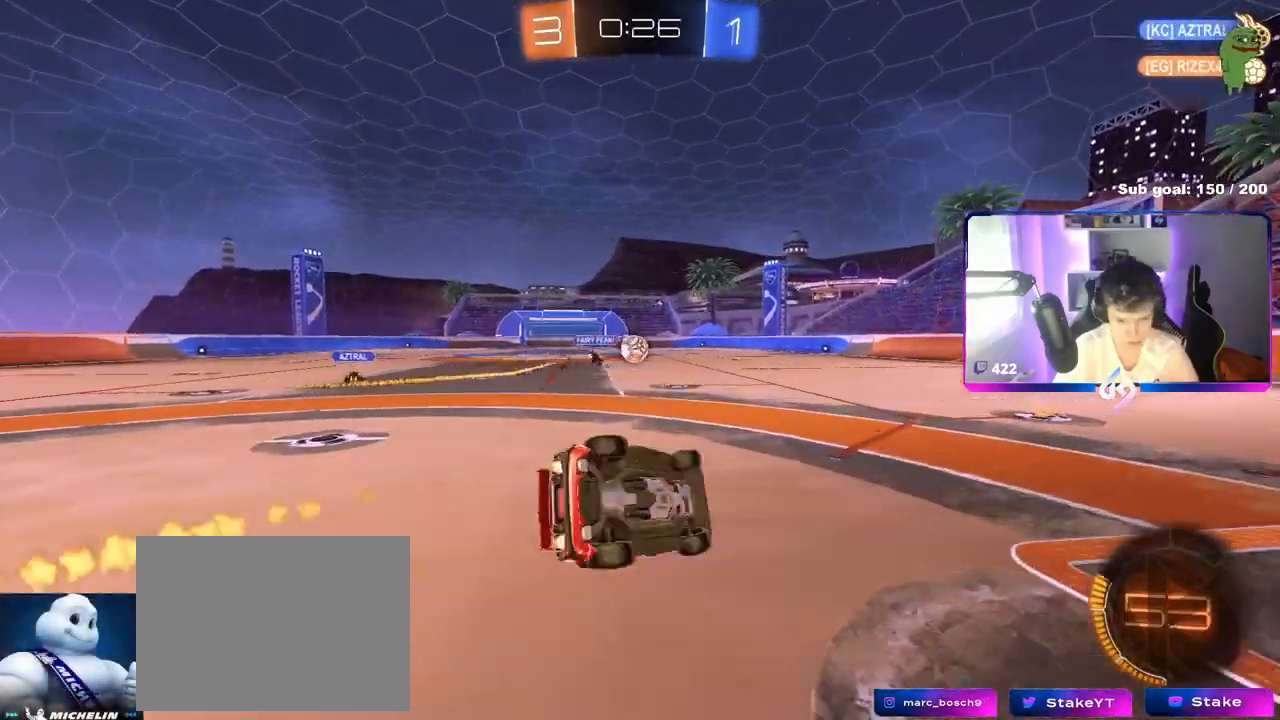
{"keys": ["d", "space", "w"], "mouse": ["left"], "mouse_move": "still", "events": [[150, "shift", "up"], [484, "space", "down"]]}
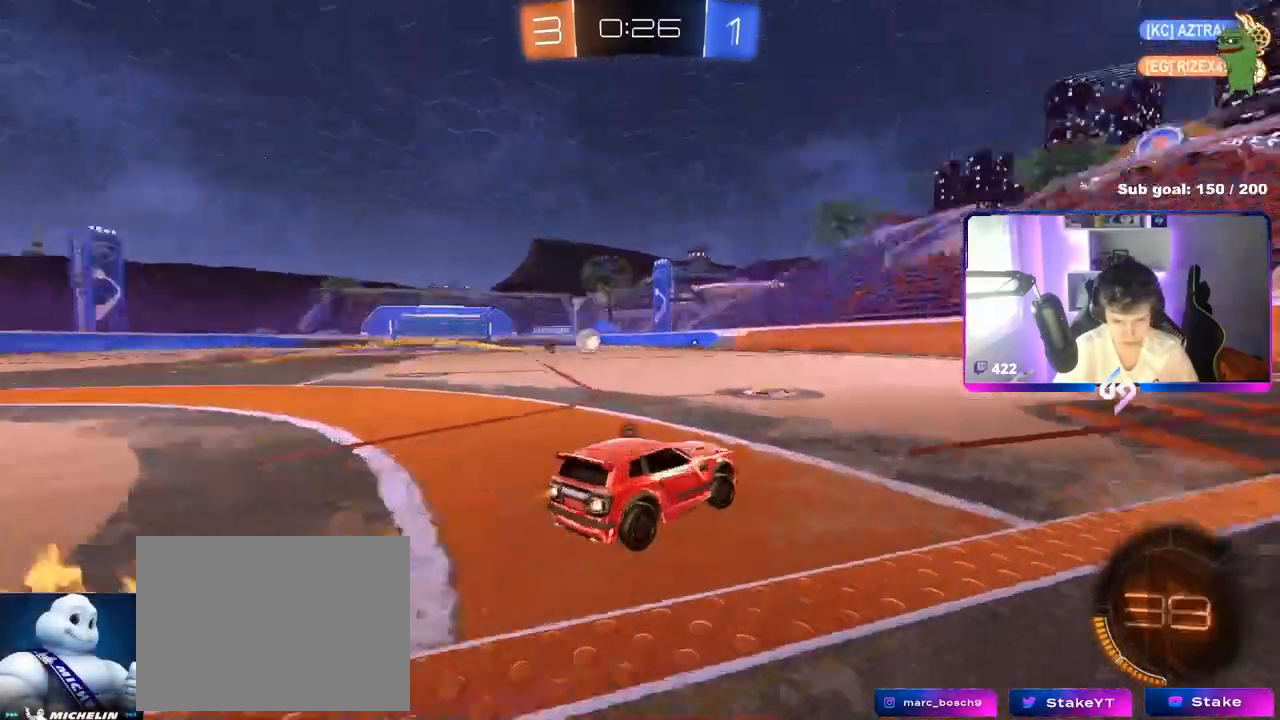
{"keys": ["d", "space", "w"], "mouse": ["left"], "mouse_move": "still", "events": [[17, "d", "up"], [167, "space", "up"], [450, "d", "down"], [450, "space", "down"]]}